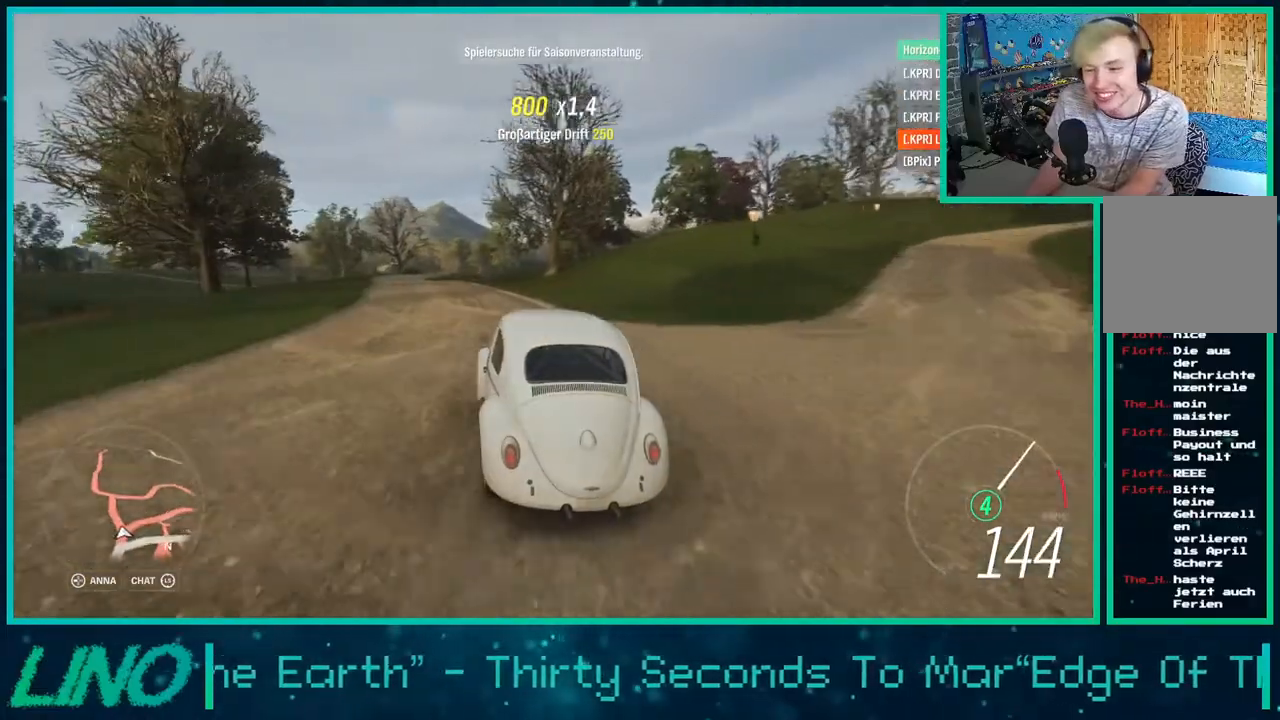
Gameplay with a controller (Xbox layout); each line is a JSON object with the inputs held at the frame after it. "events" lists button and stick changes between this image and that frame as [ms after this image, input, new state], when the widget could be followed in between. Not read: L1 R1.
{"buttons": ["R2"], "left_stick": "left", "right_stick": "center", "events": [[283, "left_stick", "right"], [483, "left_stick", "left"]]}
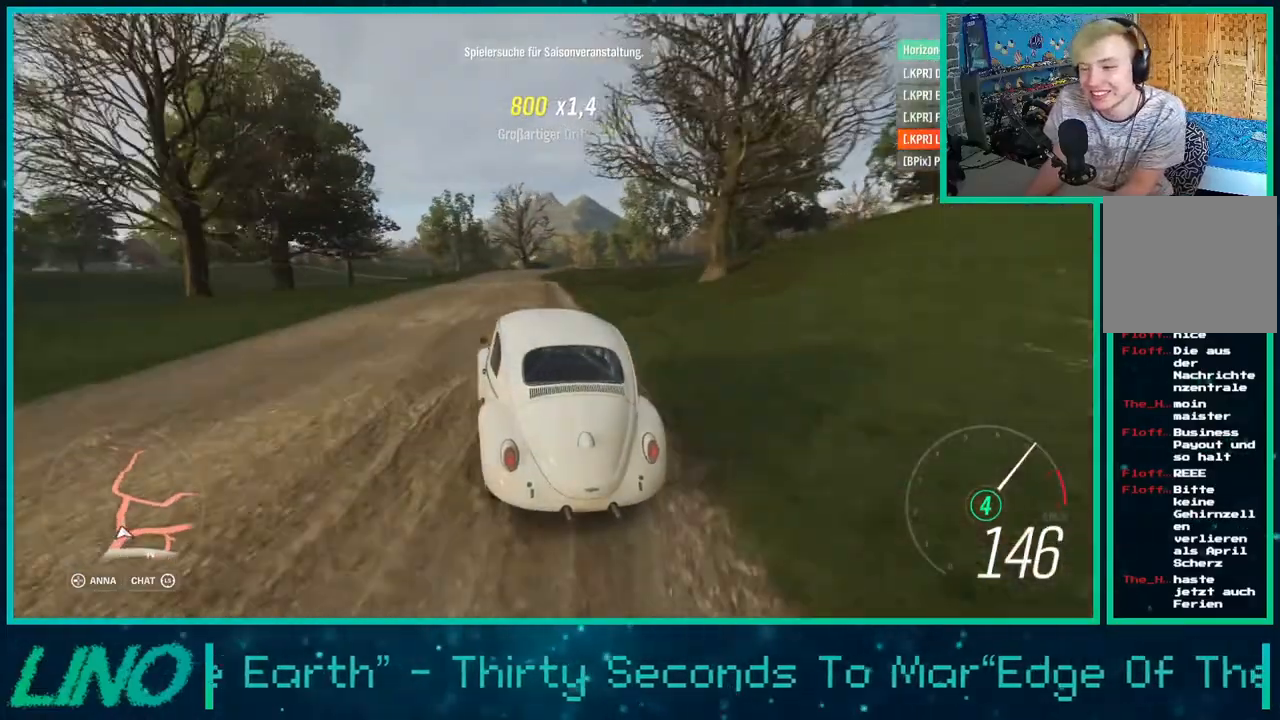
{"buttons": ["R2"], "left_stick": "left", "right_stick": "center", "events": [[150, "left_stick", "right"], [350, "left_stick", "center"], [400, "left_stick", "left"]]}
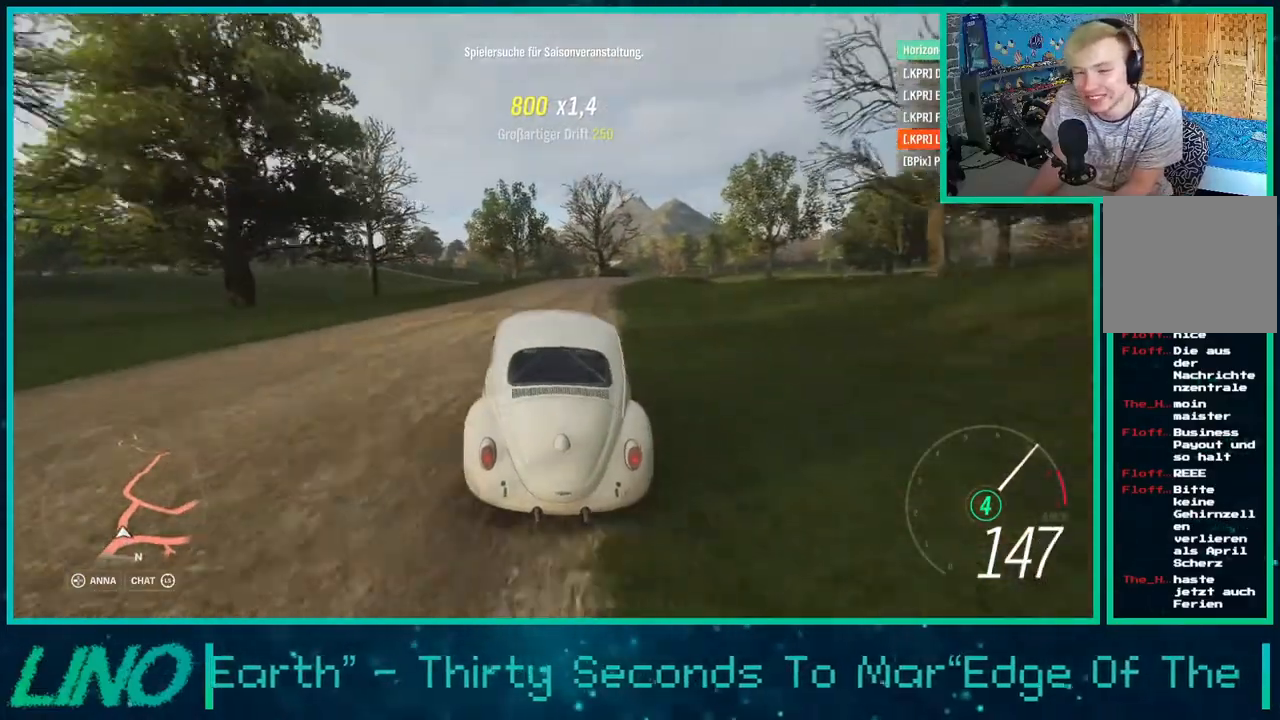
{"buttons": ["R2"], "left_stick": "left", "right_stick": "center", "events": [[50, "left_stick", "center"], [100, "left_stick", "right"], [417, "left_stick", "left"]]}
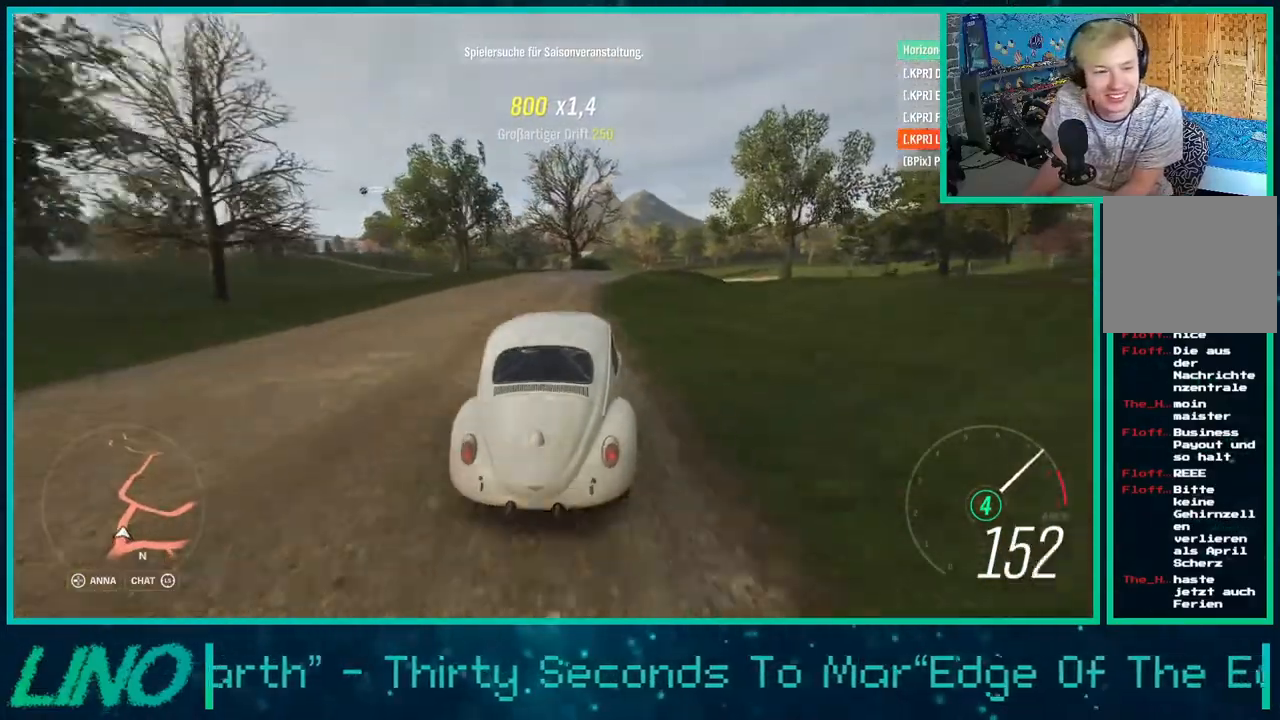
{"buttons": ["X", "R2"], "left_stick": "left", "right_stick": "center", "events": [[67, "left_stick", "right"], [300, "left_stick", "center"], [433, "X", "down"], [500, "left_stick", "left"]]}
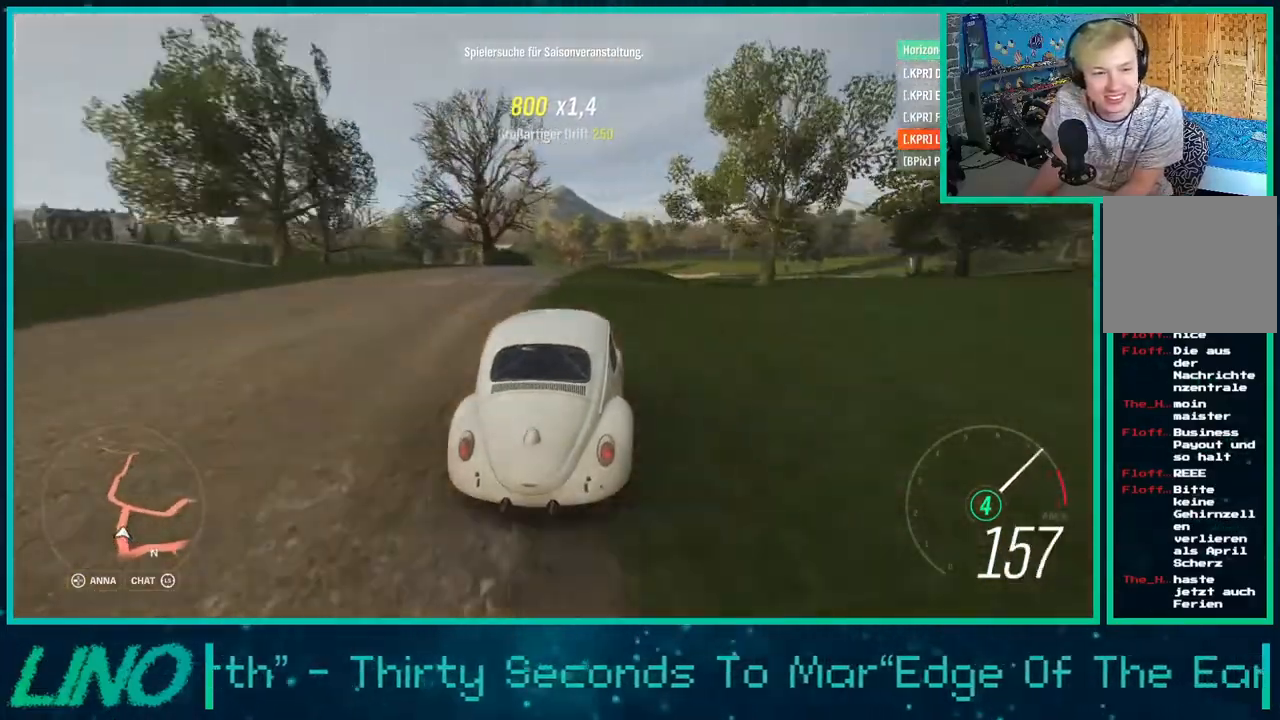
{"buttons": ["R2"], "left_stick": "down-left", "right_stick": "center", "events": [[50, "X", "up"], [367, "left_stick", "down-left"]]}
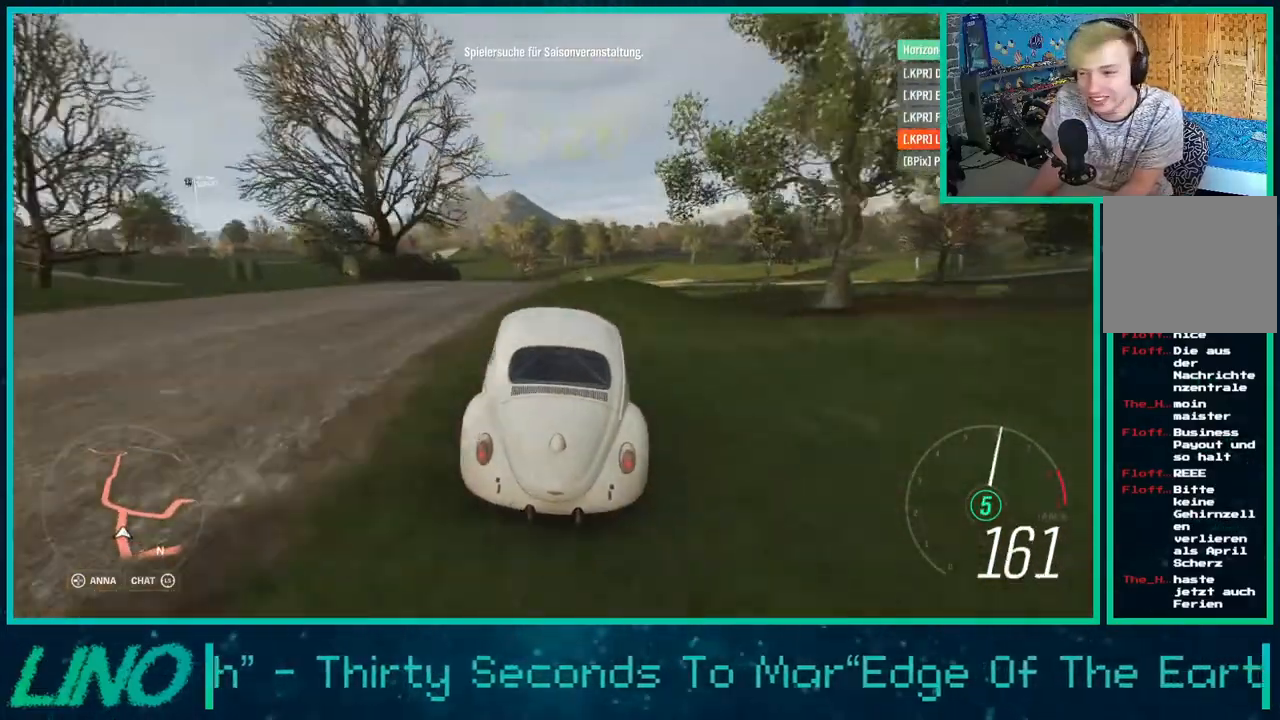
{"buttons": ["R2"], "left_stick": "right", "right_stick": "center", "events": [[383, "left_stick", "center"], [433, "left_stick", "right"]]}
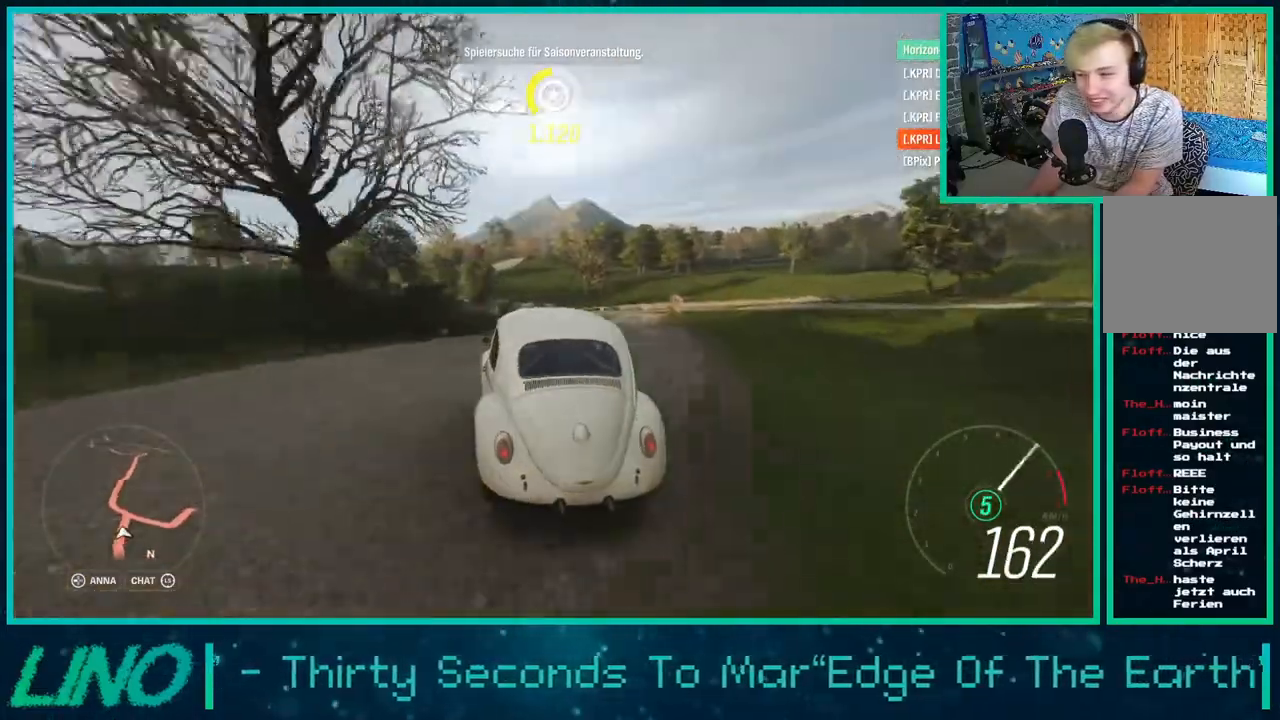
{"buttons": ["R2"], "left_stick": "right", "right_stick": "center", "events": []}
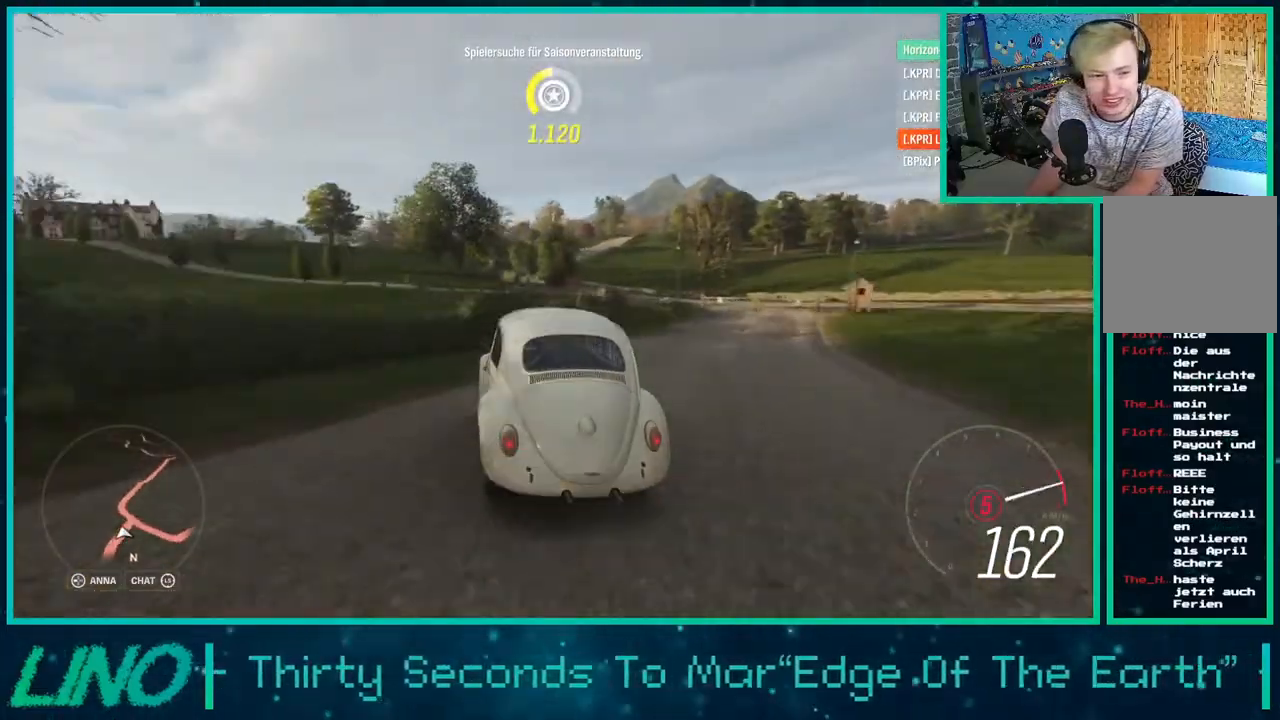
{"buttons": ["R2"], "left_stick": "left", "right_stick": "center", "events": [[217, "left_stick", "center"], [300, "left_stick", "left"]]}
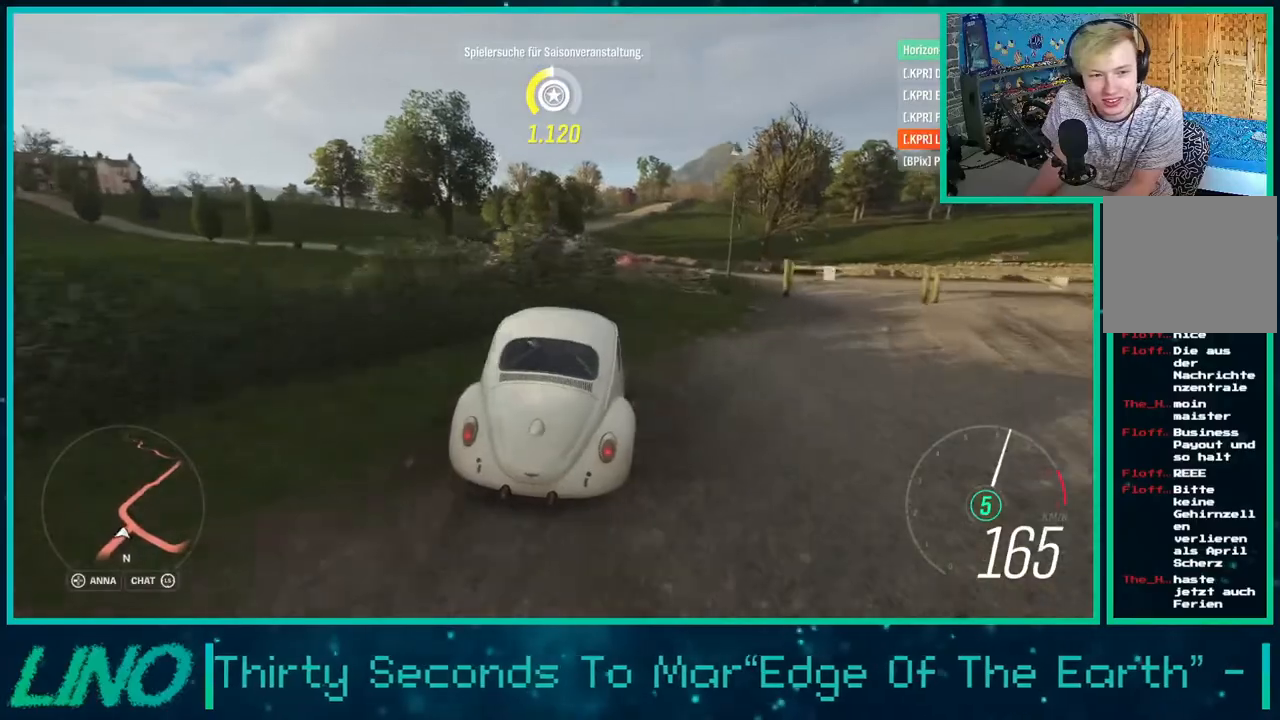
{"buttons": ["R2"], "left_stick": "center", "right_stick": "center", "events": [[417, "left_stick", "center"]]}
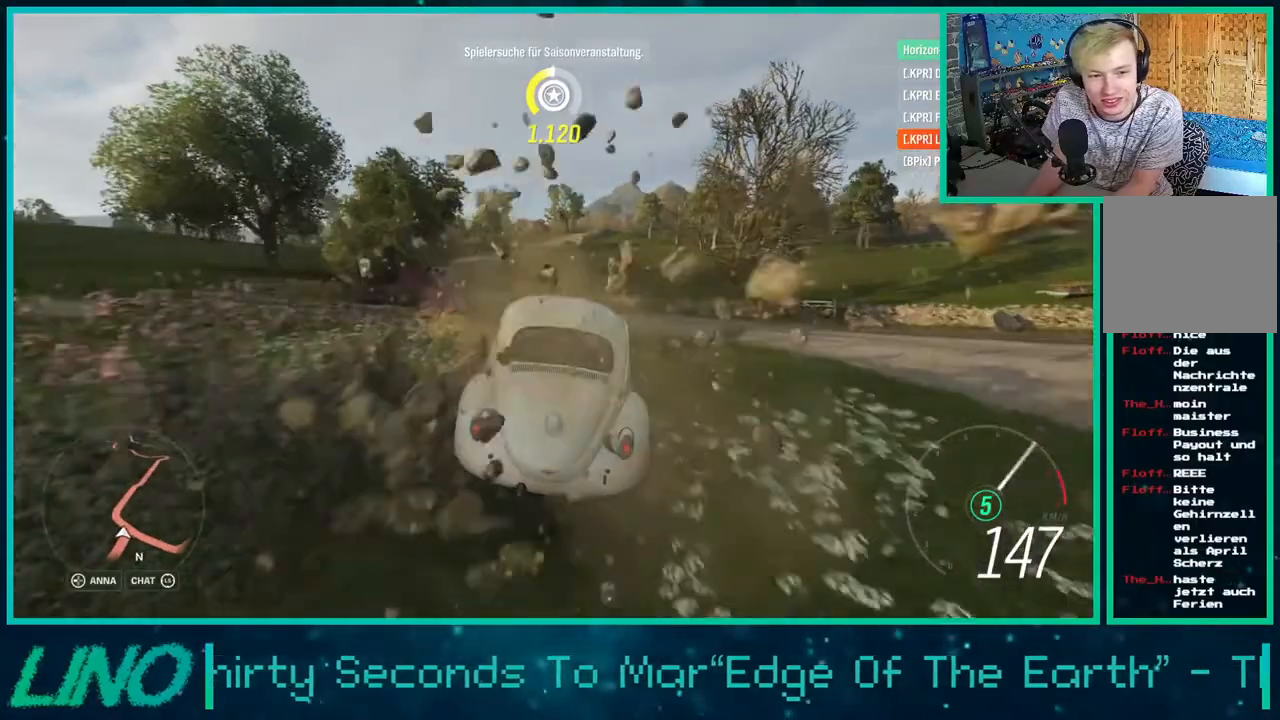
{"buttons": ["R2"], "left_stick": "center", "right_stick": "center", "events": []}
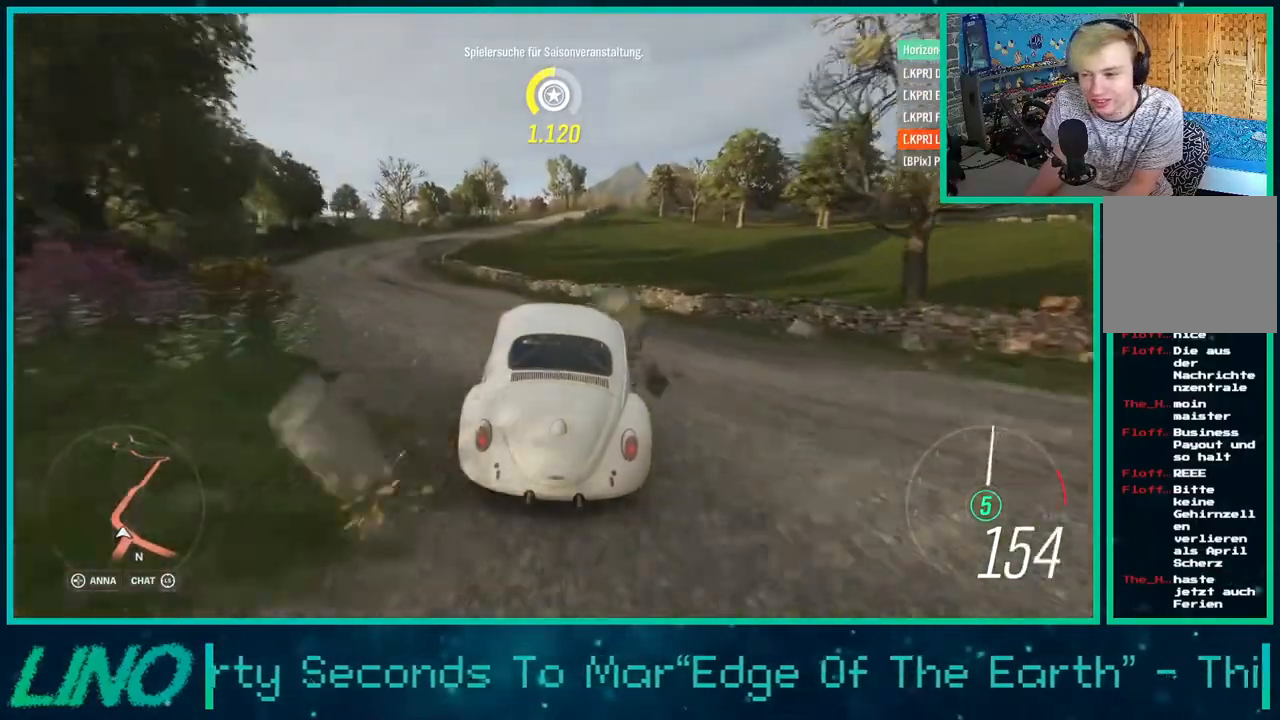
{"buttons": ["R2"], "left_stick": "center", "right_stick": "center", "events": [[267, "left_stick", "right"], [400, "left_stick", "center"]]}
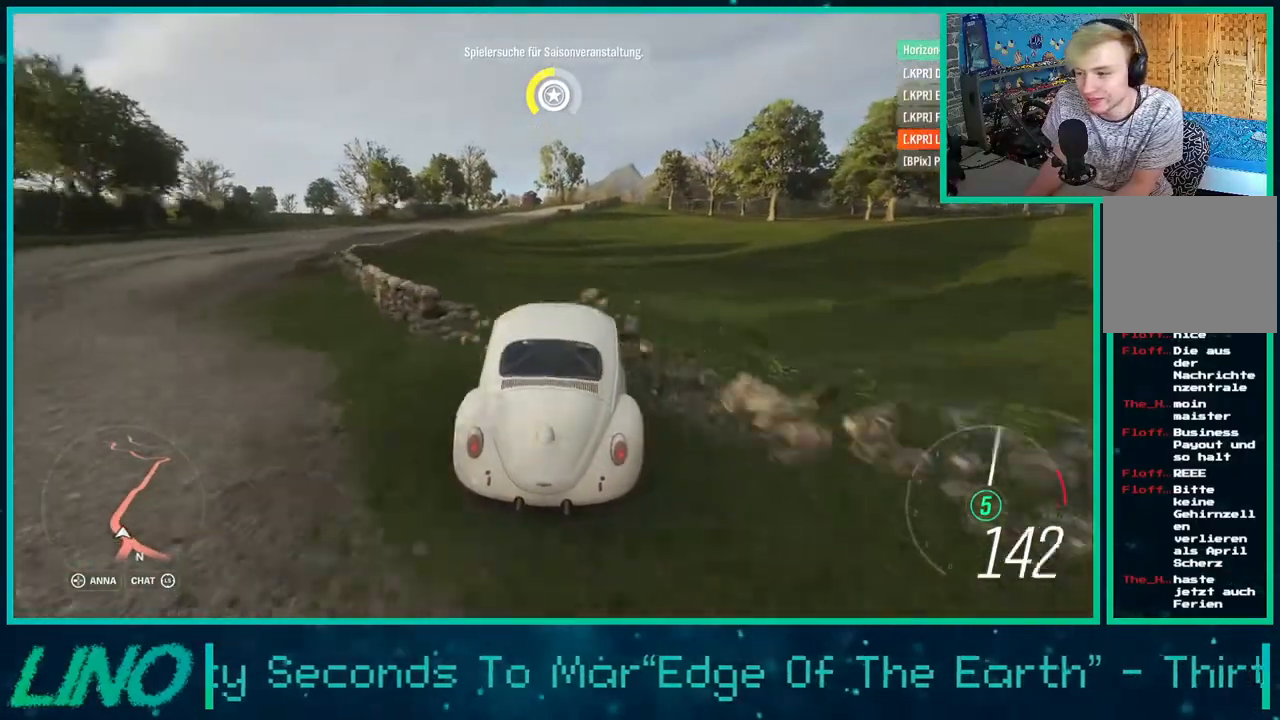
{"buttons": ["R2"], "left_stick": "center", "right_stick": "center", "events": [[67, "left_stick", "up-right"], [217, "left_stick", "center"]]}
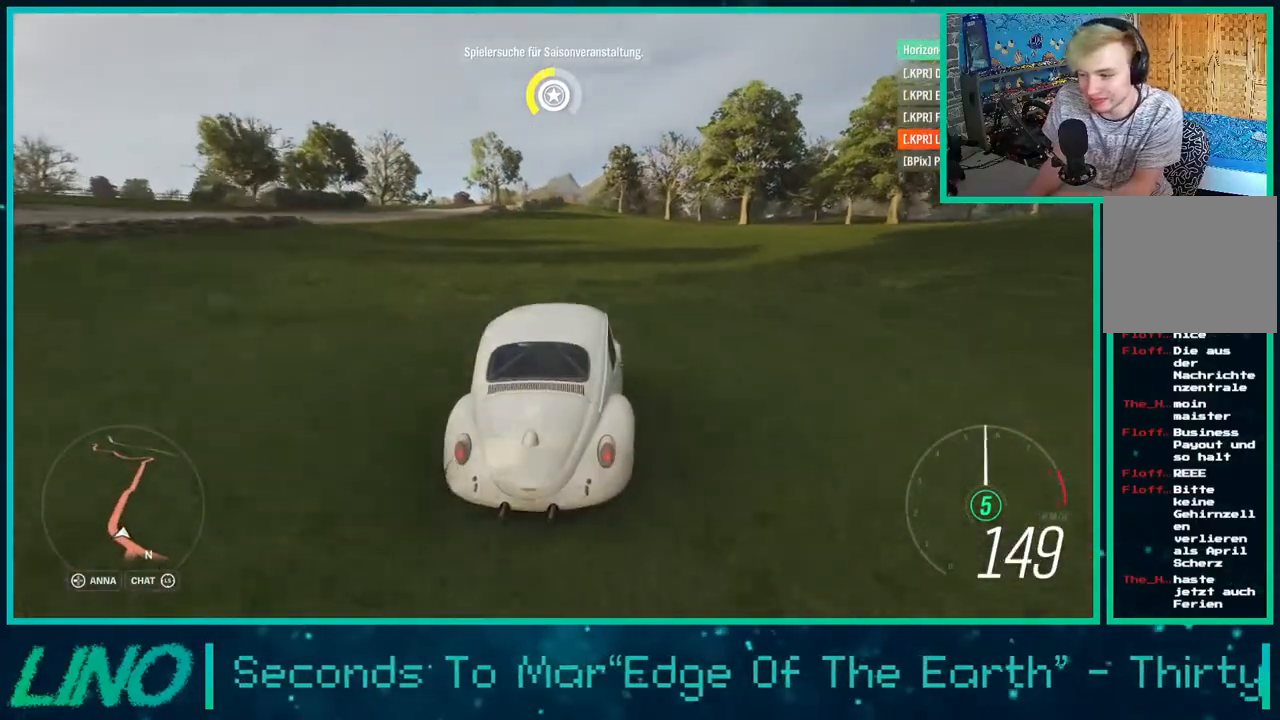
{"buttons": ["R2"], "left_stick": "center", "right_stick": "center", "events": []}
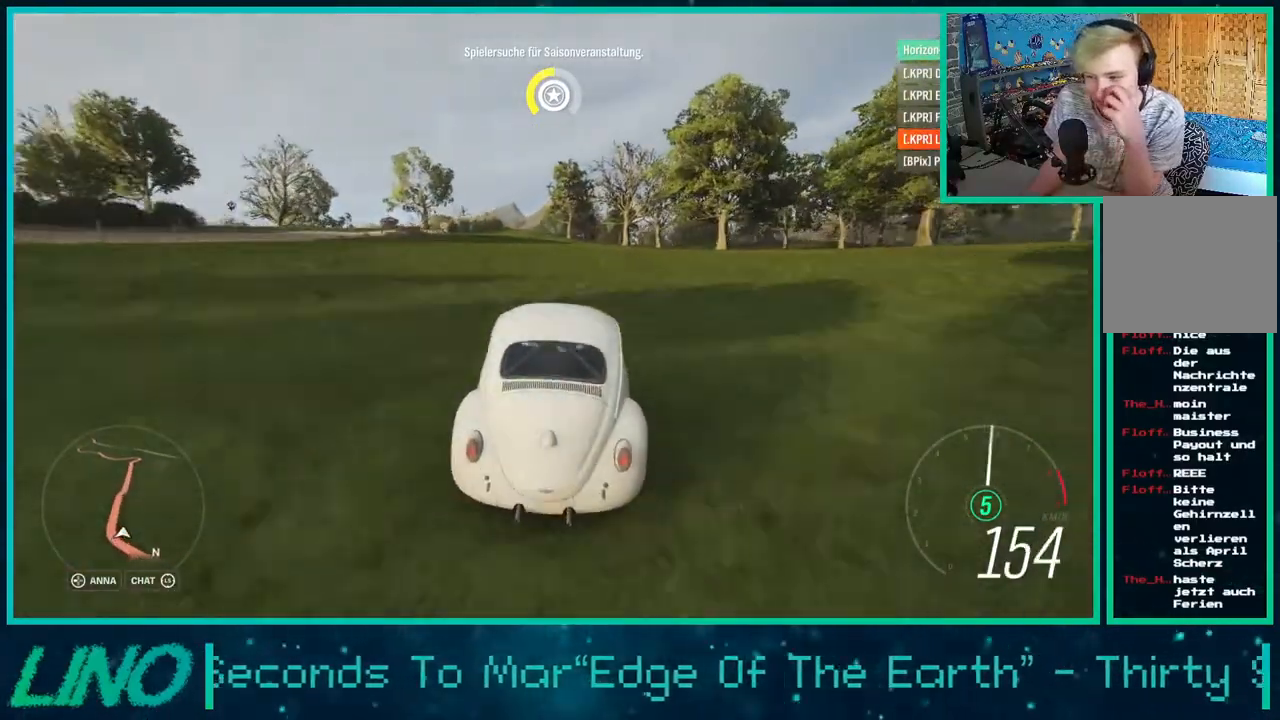
{"buttons": ["R2"], "left_stick": "left", "right_stick": "center", "events": [[483, "left_stick", "left"]]}
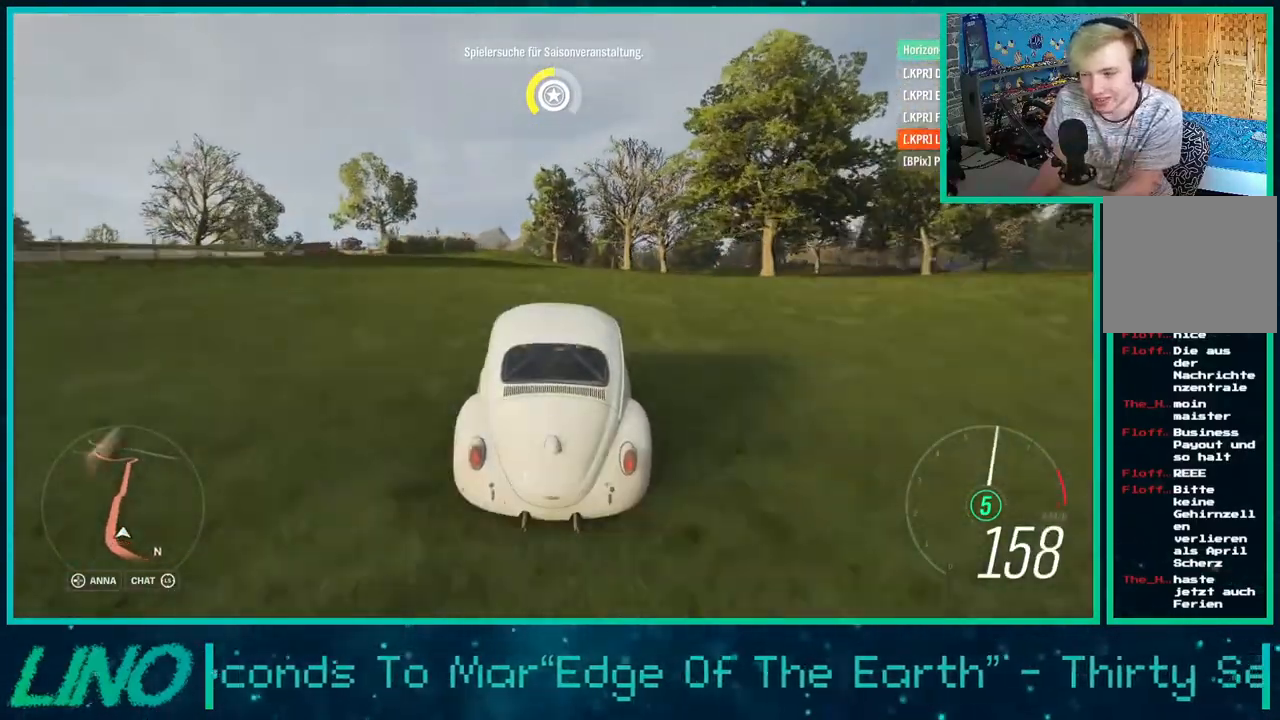
{"buttons": ["R2"], "left_stick": "center", "right_stick": "center", "events": [[450, "left_stick", "center"]]}
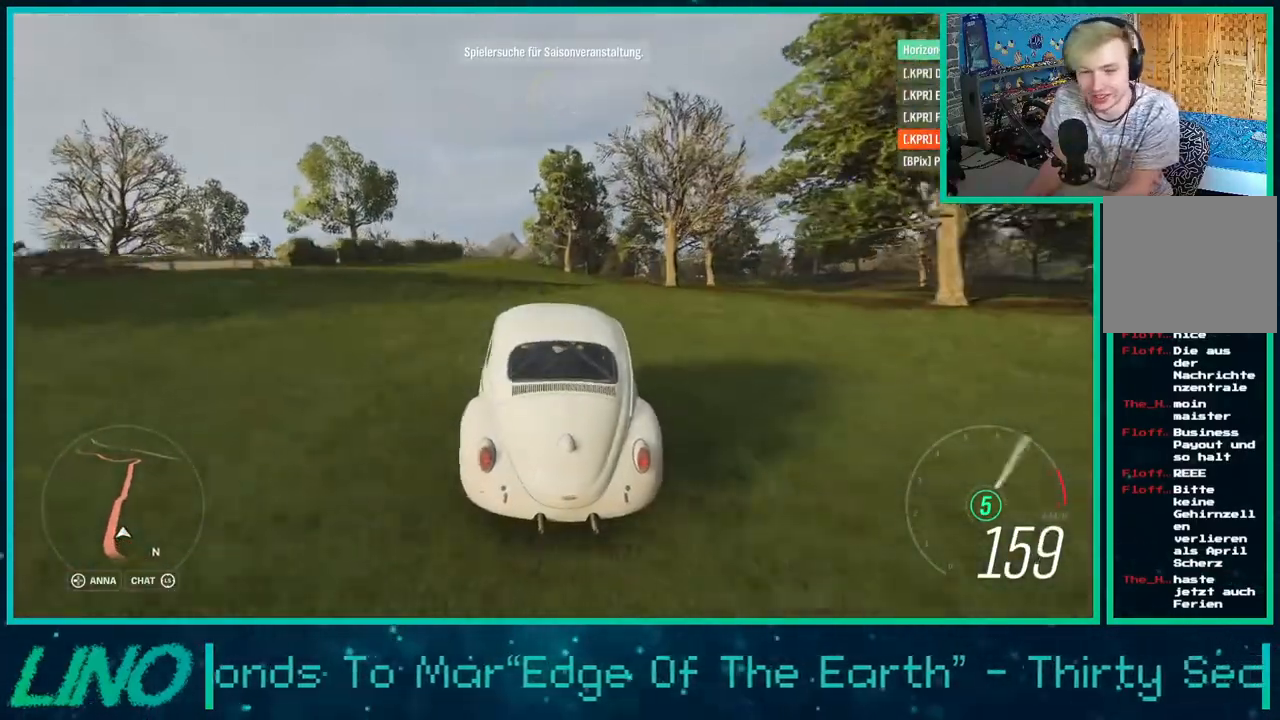
{"buttons": ["R2"], "left_stick": "center", "right_stick": "center", "events": []}
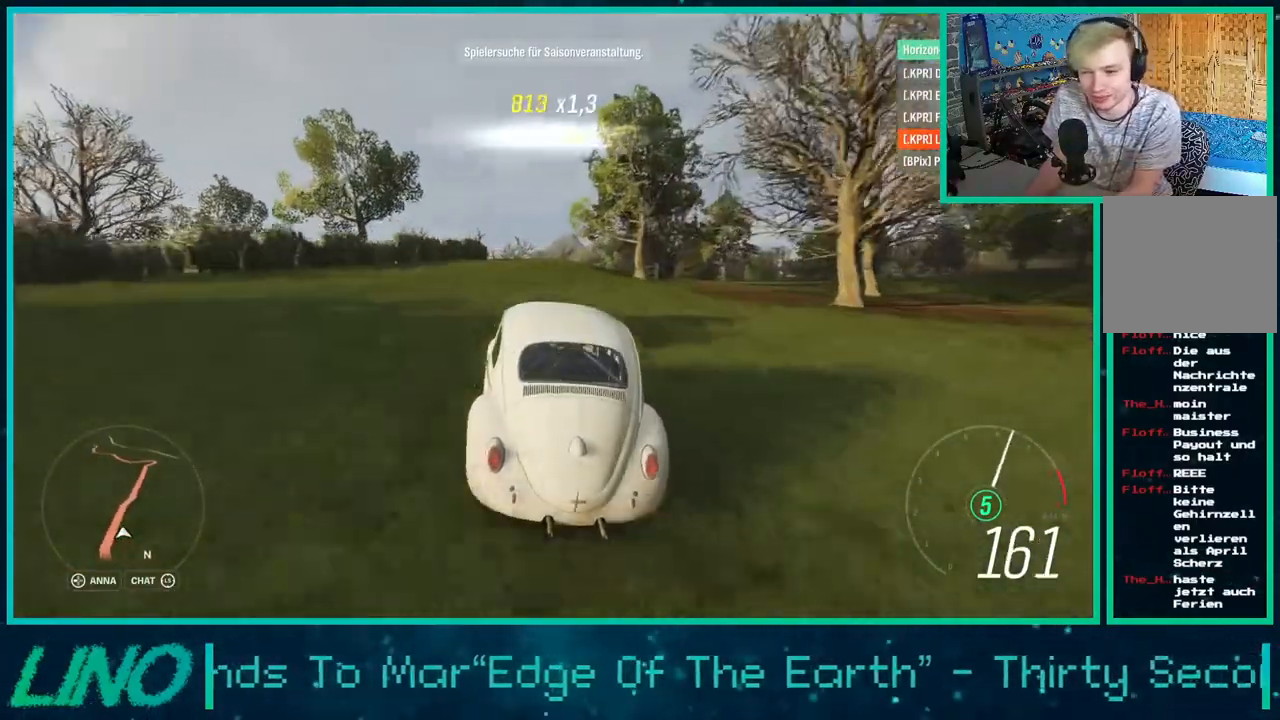
{"buttons": ["R2"], "left_stick": "center", "right_stick": "center", "events": []}
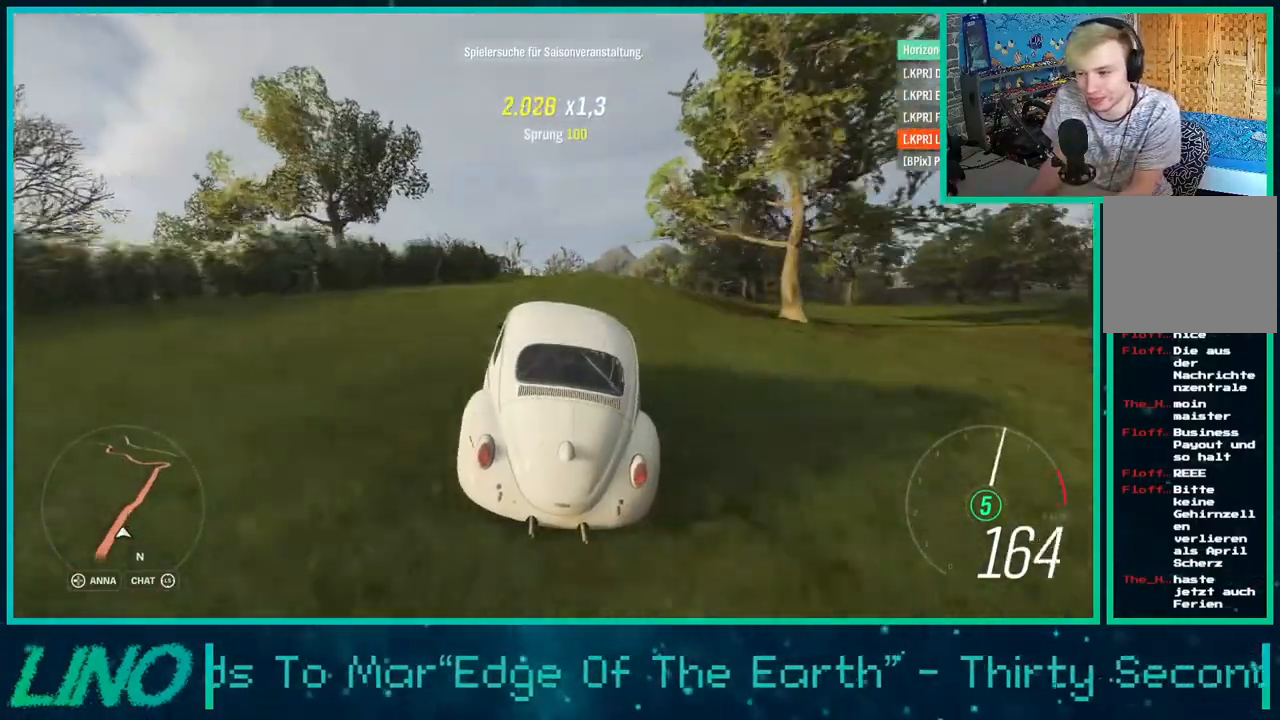
{"buttons": ["R2"], "left_stick": "up-right", "right_stick": "center", "events": [[350, "left_stick", "up-right"]]}
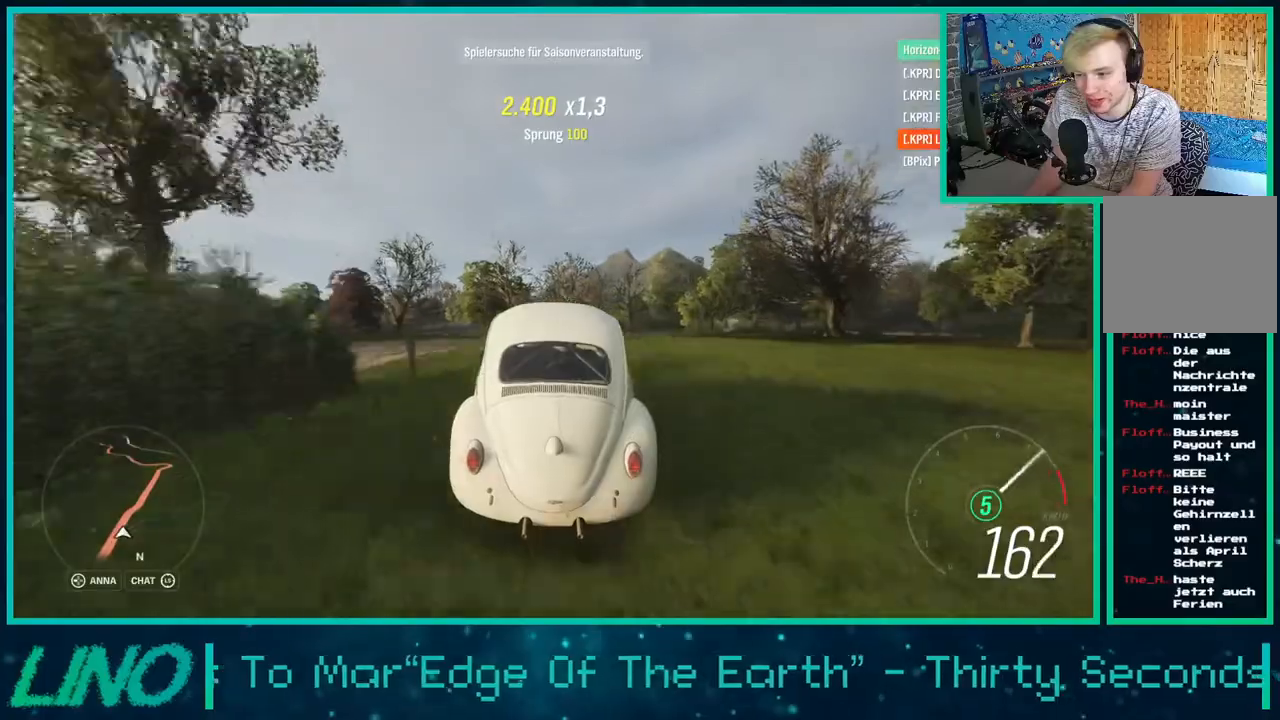
{"buttons": ["R2"], "left_stick": "up-right", "right_stick": "up", "events": [[17, "right_stick", "up"]]}
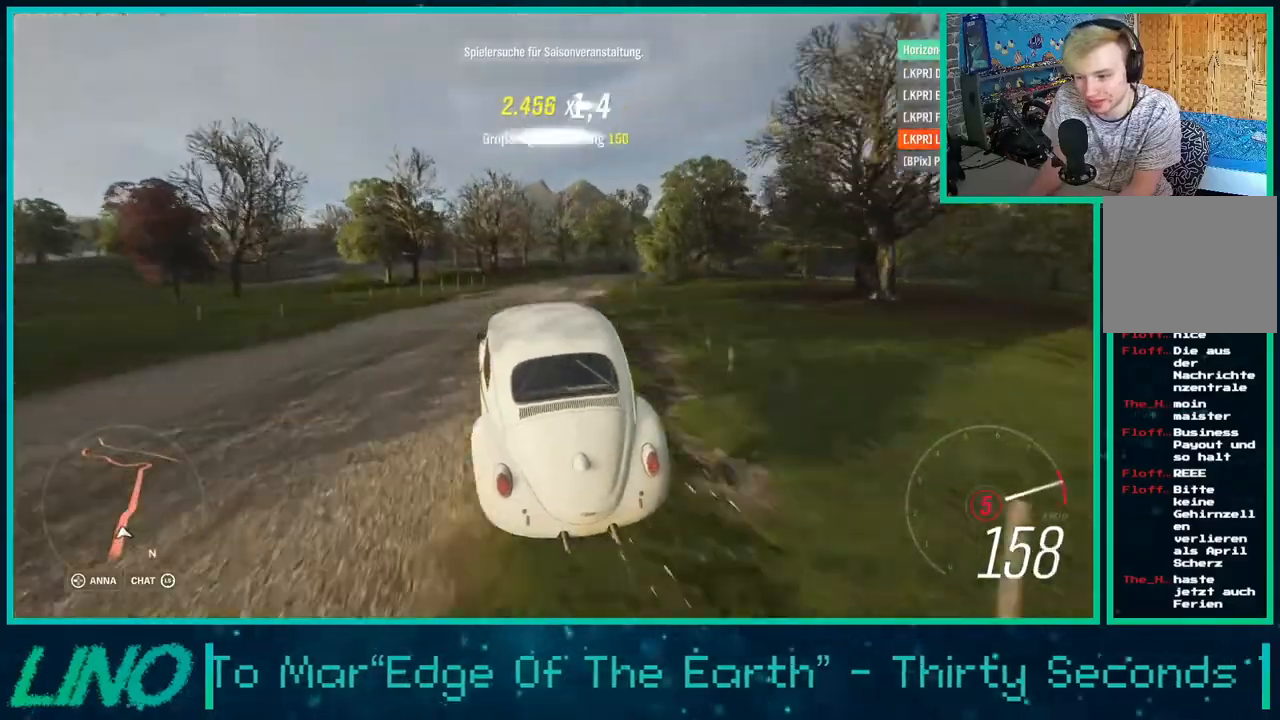
{"buttons": ["R2"], "left_stick": "up-right", "right_stick": "up", "events": []}
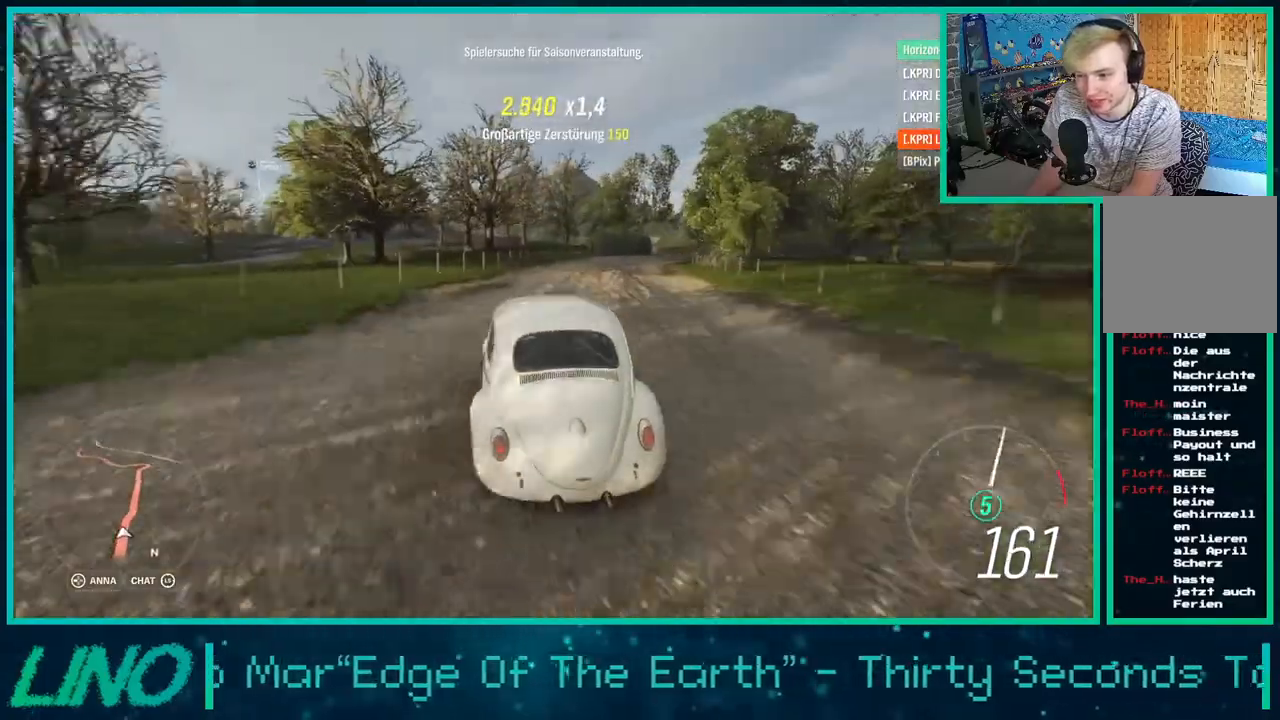
{"buttons": ["R2"], "left_stick": "left", "right_stick": "up", "events": [[183, "left_stick", "center"], [400, "left_stick", "left"]]}
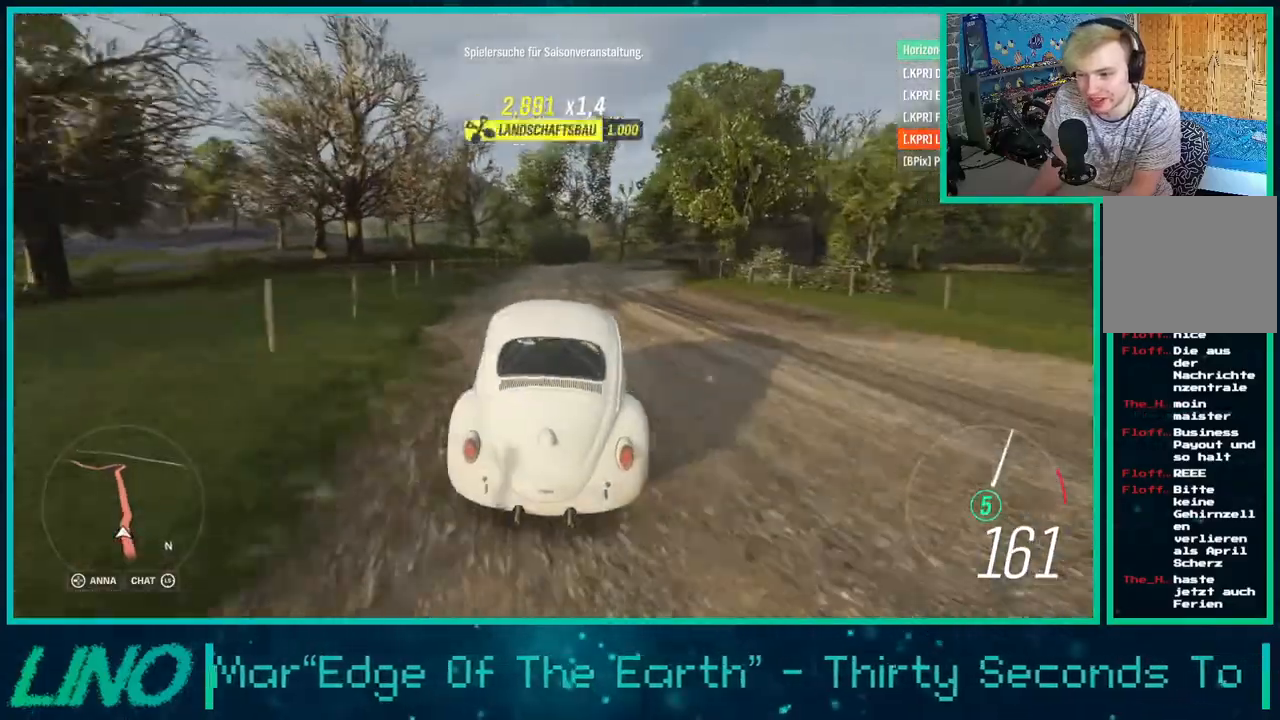
{"buttons": ["R2"], "left_stick": "center", "right_stick": "up", "events": [[150, "left_stick", "center"]]}
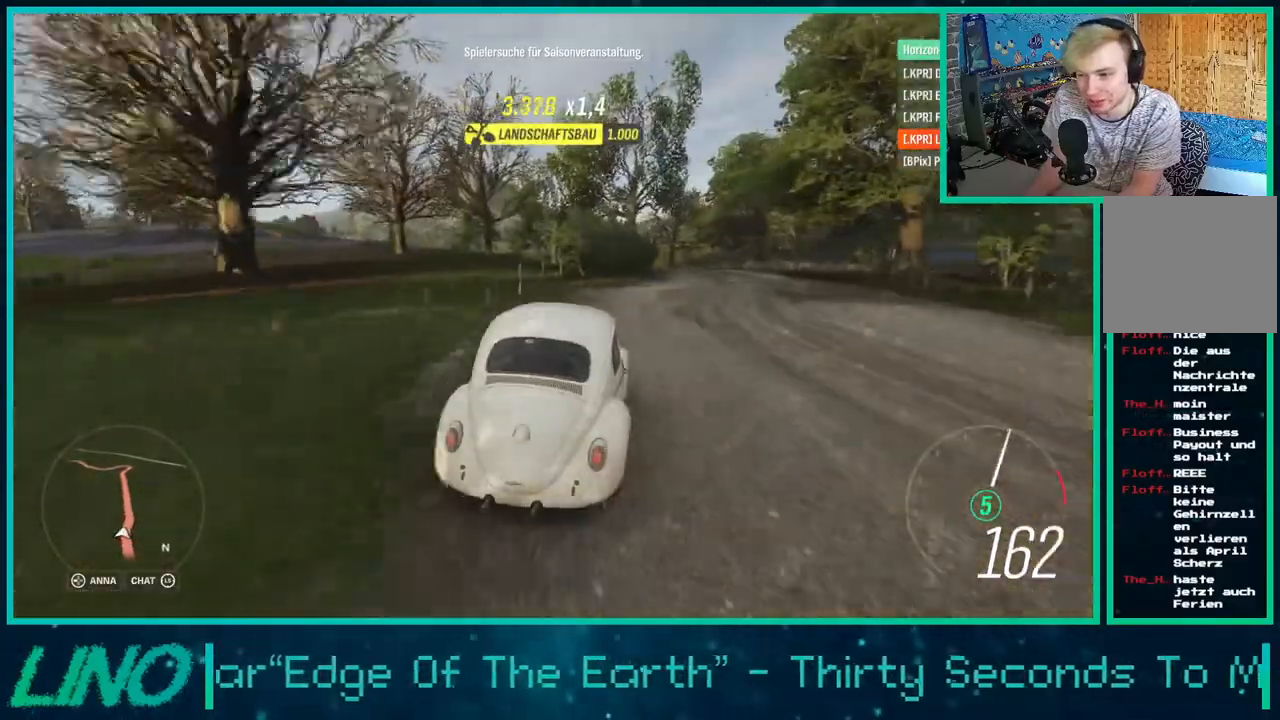
{"buttons": ["R2"], "left_stick": "left", "right_stick": "up", "events": [[233, "left_stick", "left"]]}
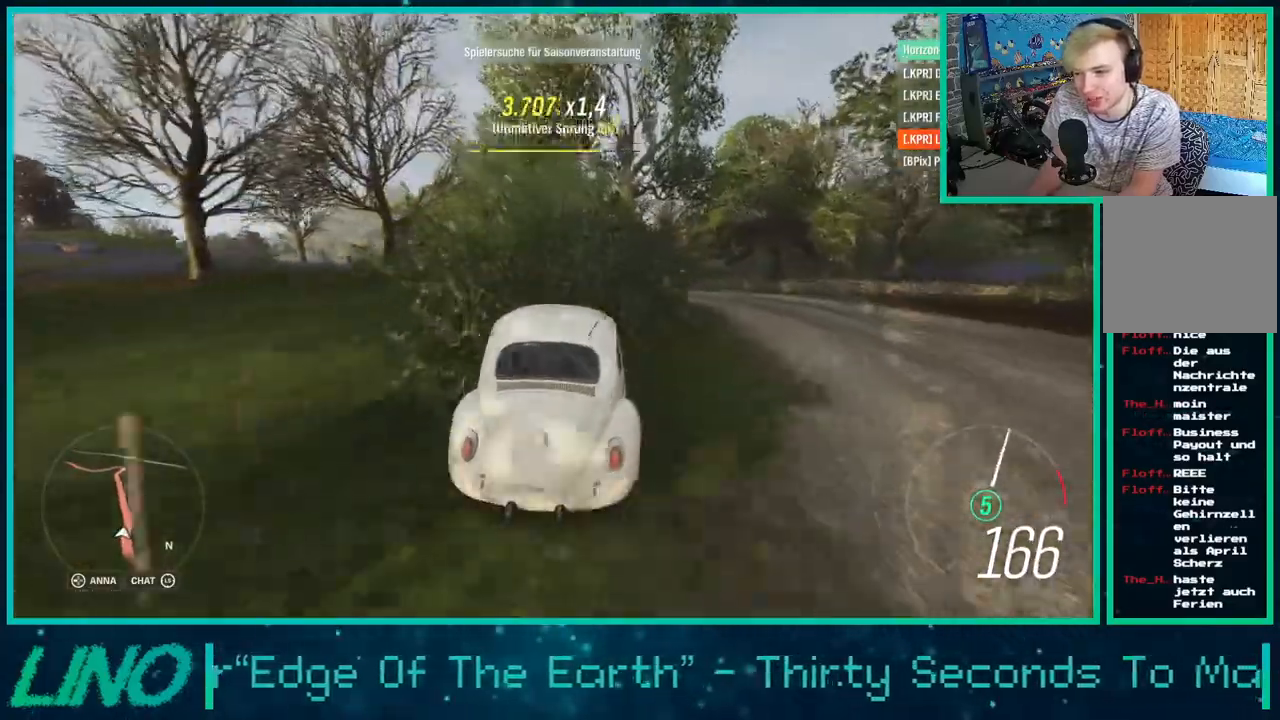
{"buttons": ["R2"], "left_stick": "right", "right_stick": "up", "events": [[83, "left_stick", "center"], [233, "left_stick", "right"]]}
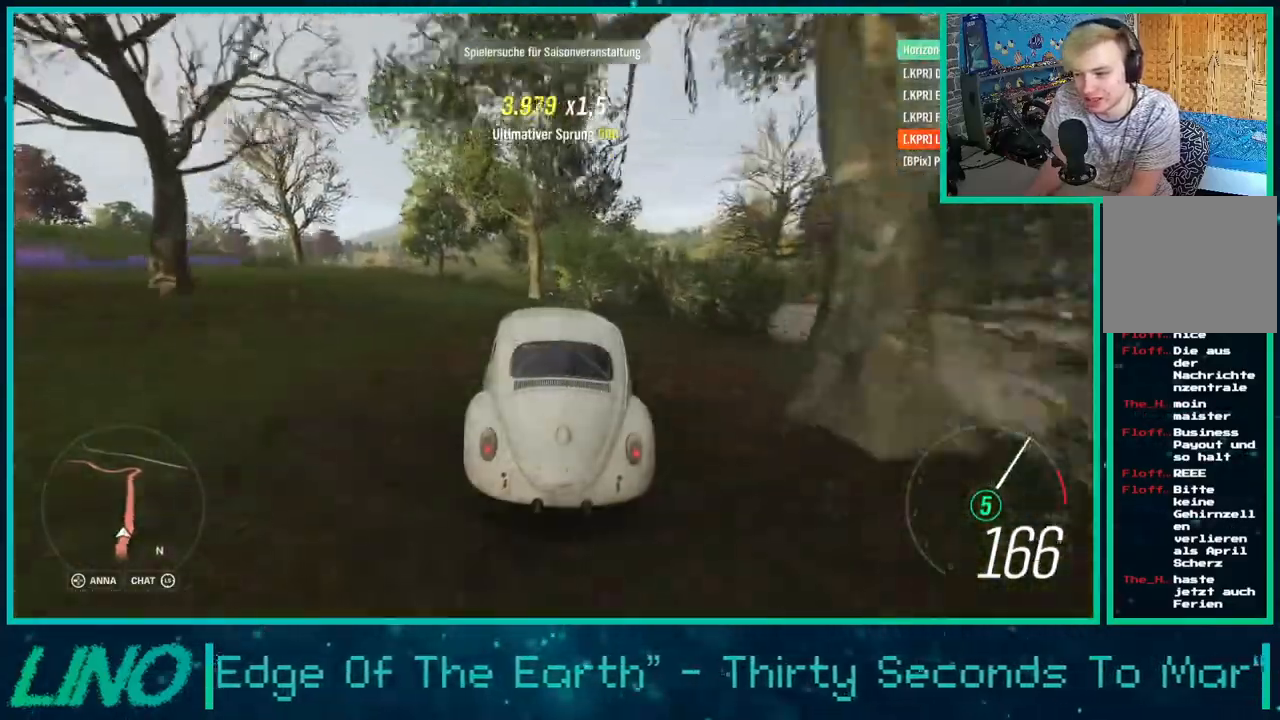
{"buttons": ["R2"], "left_stick": "left", "right_stick": "up", "events": [[300, "left_stick", "left"]]}
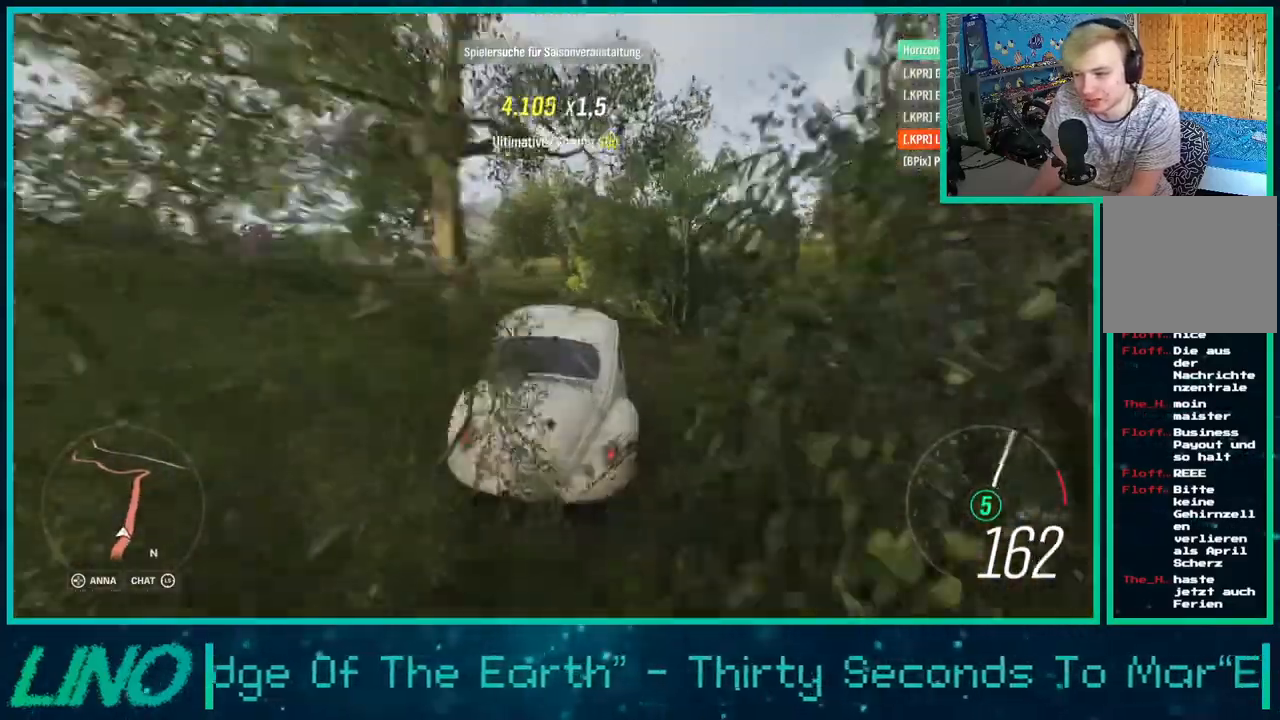
{"buttons": ["R2"], "left_stick": "left", "right_stick": "up", "events": []}
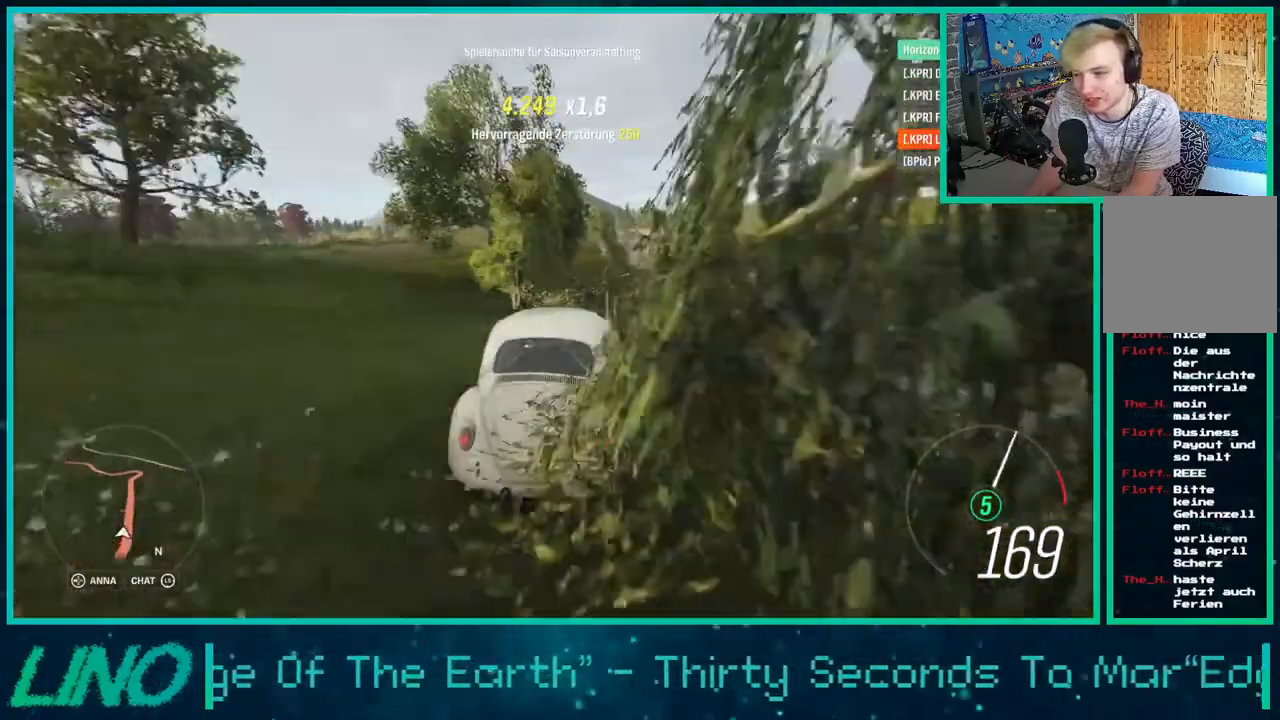
{"buttons": ["R2"], "left_stick": "down-left", "right_stick": "up", "events": [[500, "left_stick", "down-left"]]}